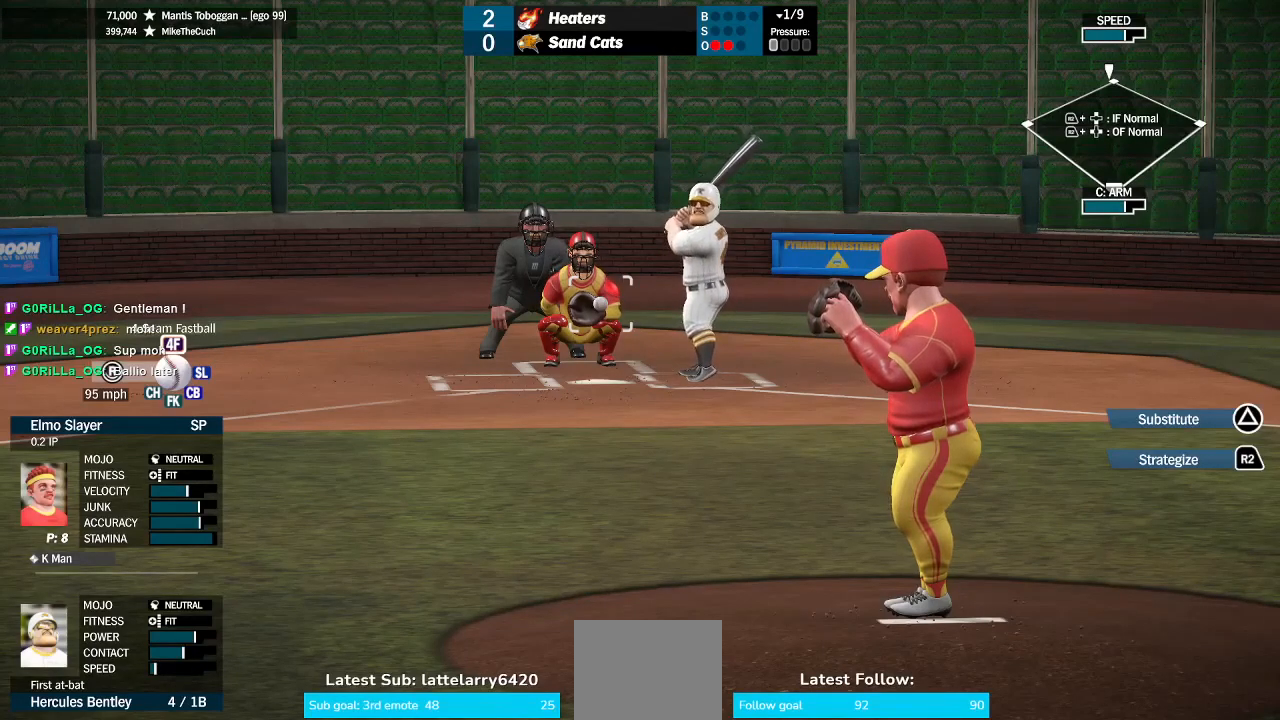
Gameplay with a controller (PlayStation layout); each line is a JSON object with the inputs held at the frame after it. "events" lists button and stick changes between this image and that frame as [ms after this image, input, new state], when the widget could be followed in between. Not read: SQUARE.
{"buttons": [], "left_stick": "down-left", "right_stick": "center", "events": [[267, "left_stick", "down-left"]]}
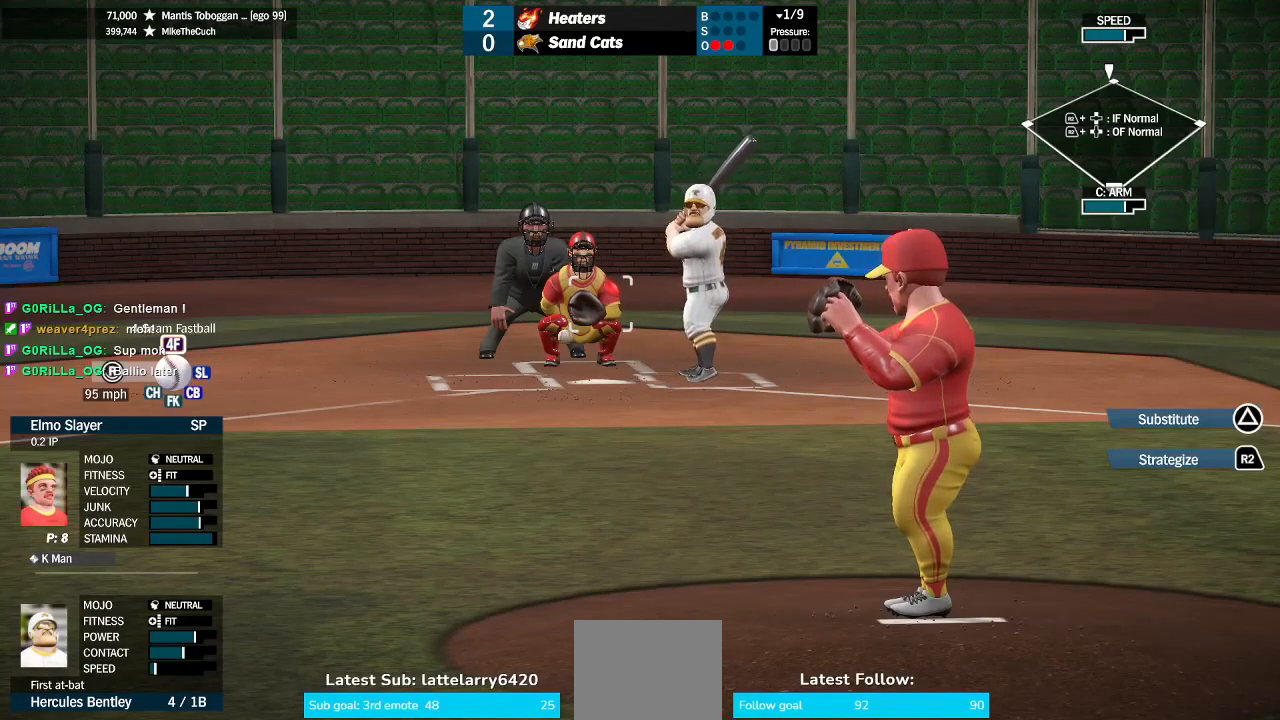
{"buttons": [], "left_stick": "up-right", "right_stick": "center", "events": [[67, "right_stick", "down-left"], [200, "right_stick", "center"], [367, "left_stick", "up-right"]]}
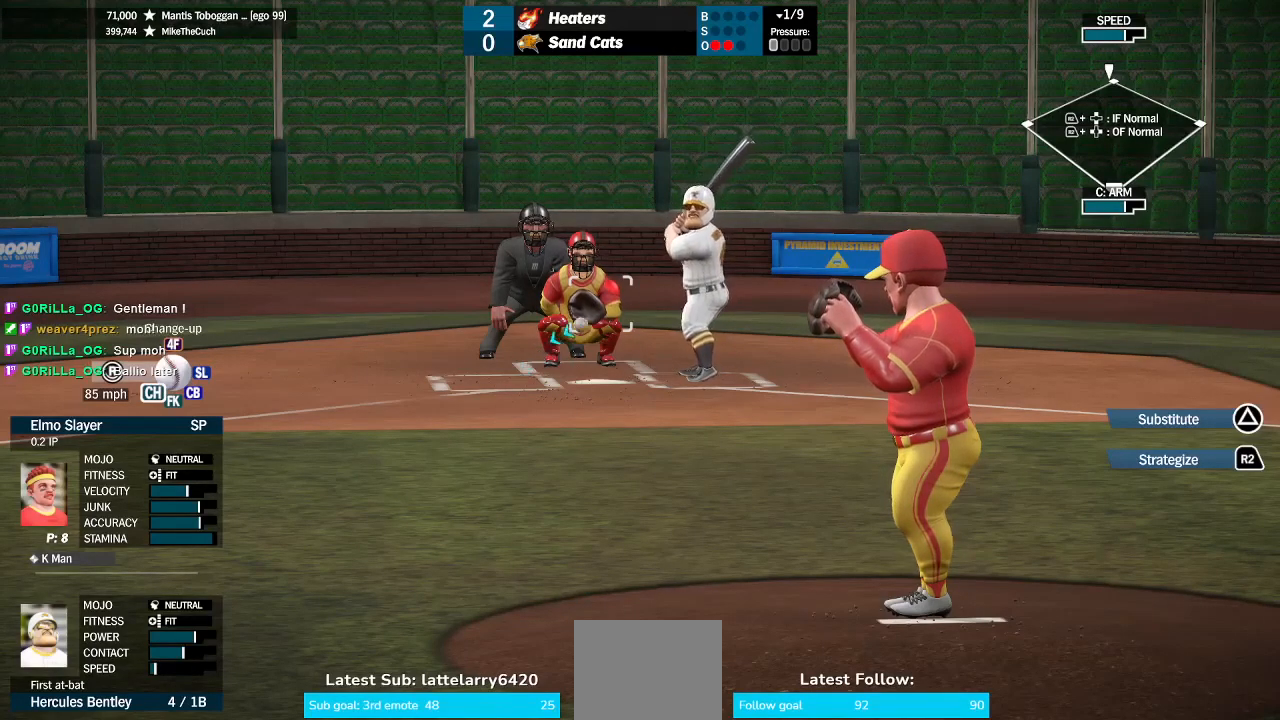
{"buttons": [], "left_stick": "center", "right_stick": "center", "events": [[133, "left_stick", "center"]]}
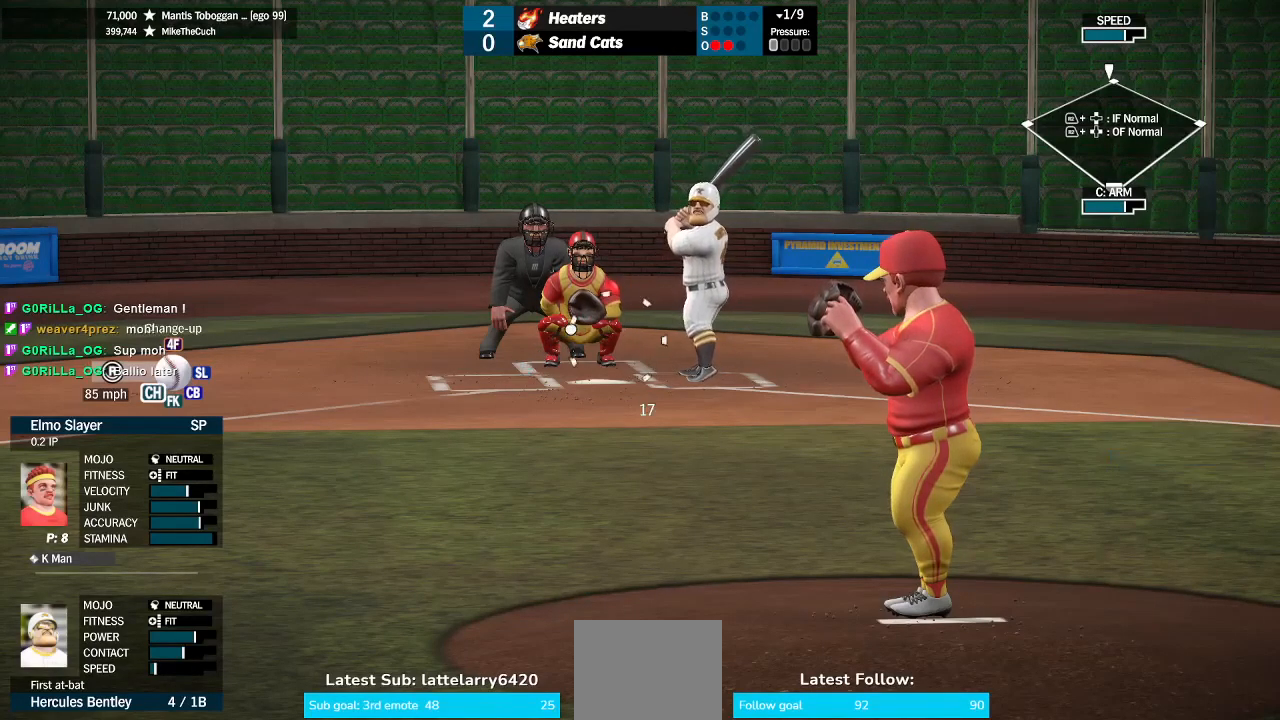
{"buttons": [], "left_stick": "left", "right_stick": "center"}
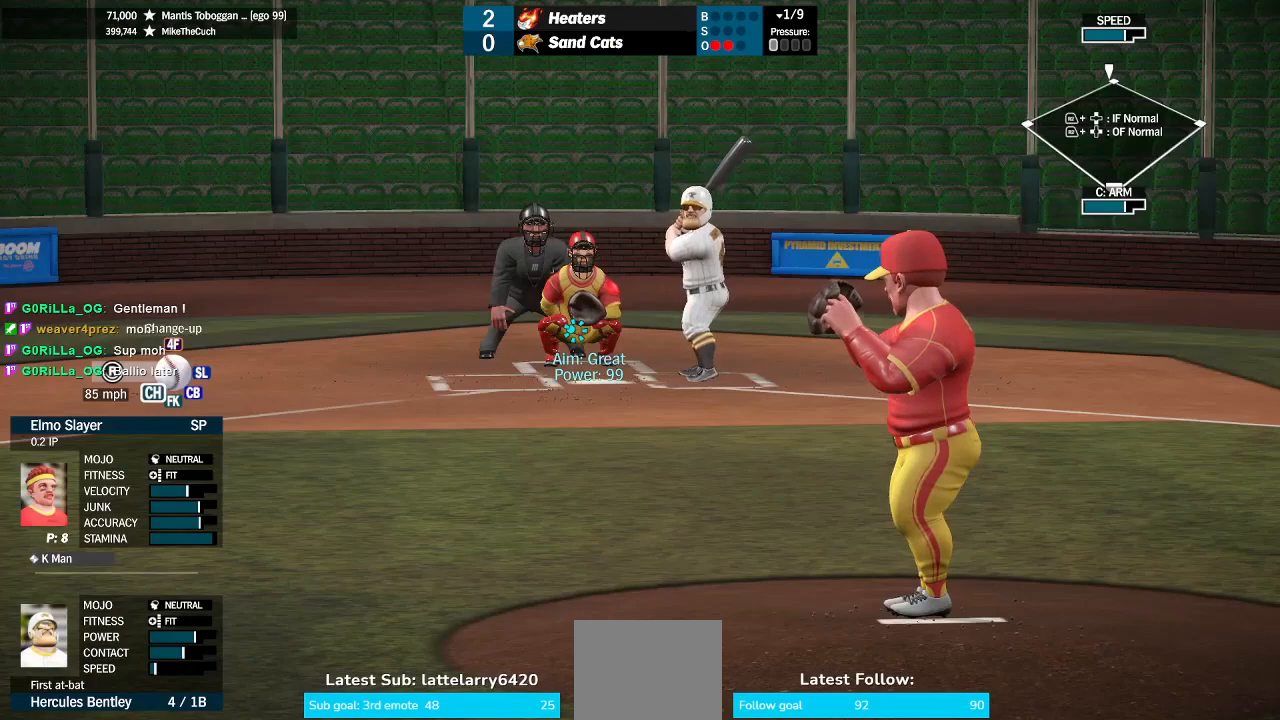
{"buttons": [], "left_stick": "left", "right_stick": "center", "events": []}
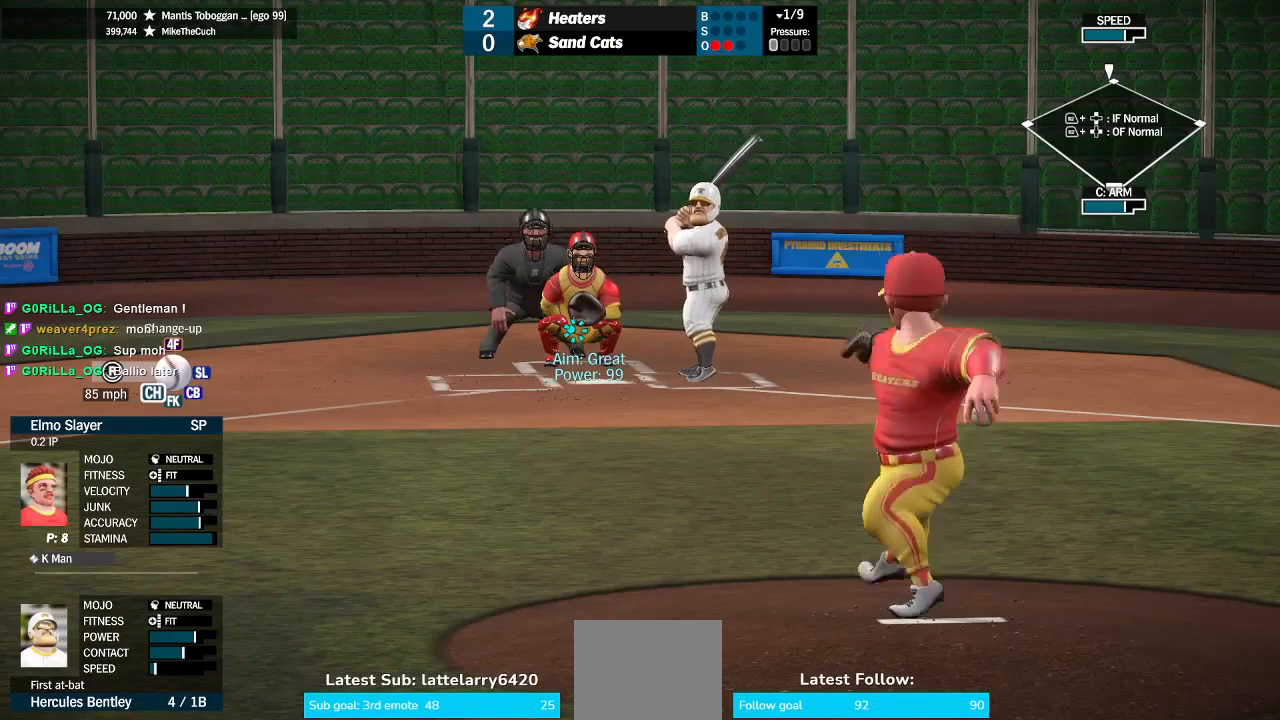
{"buttons": [], "left_stick": "left", "right_stick": "center", "events": []}
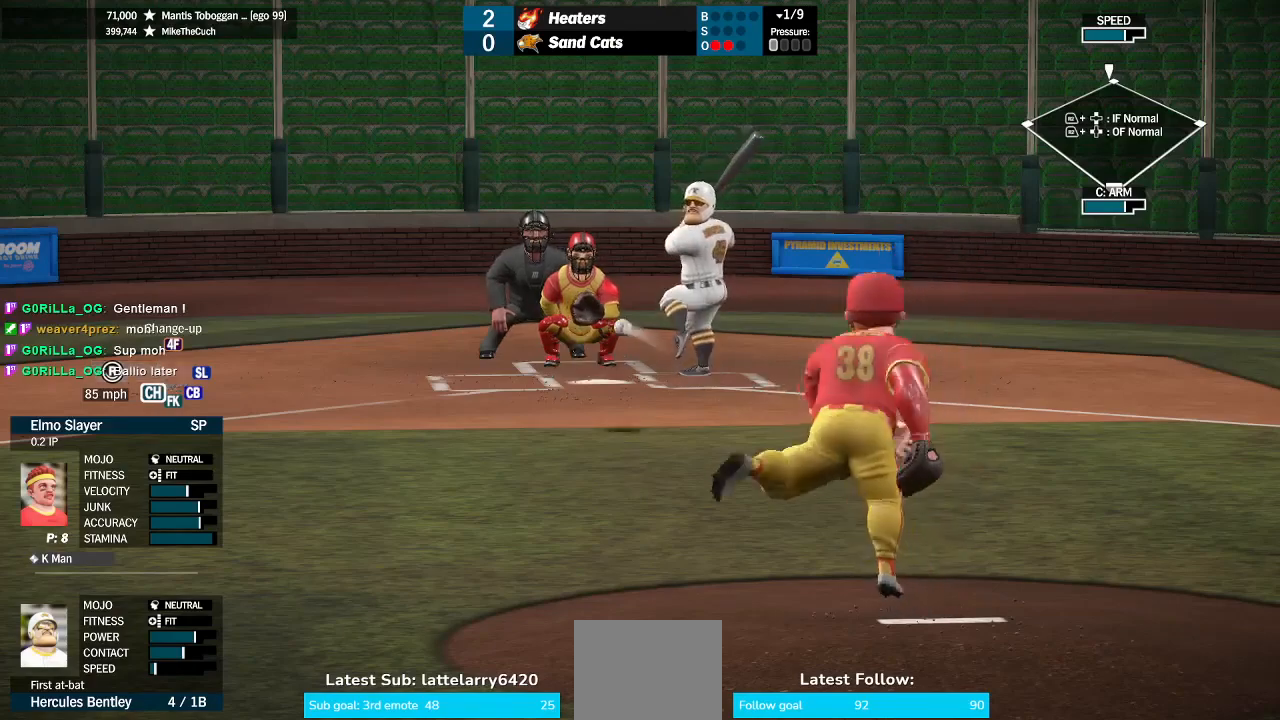
{"buttons": [], "left_stick": "center", "right_stick": "center", "events": [[67, "left_stick", "center"]]}
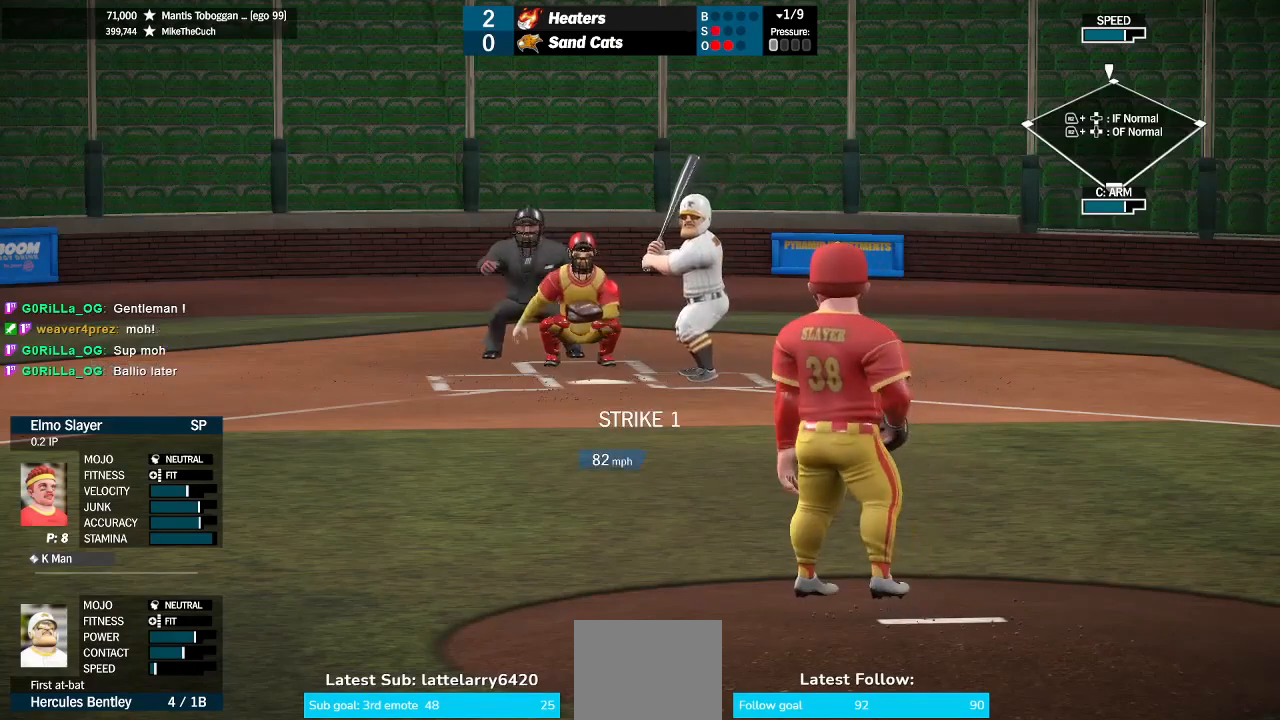
{"buttons": [], "left_stick": "down", "right_stick": "center", "events": [[500, "left_stick", "down"]]}
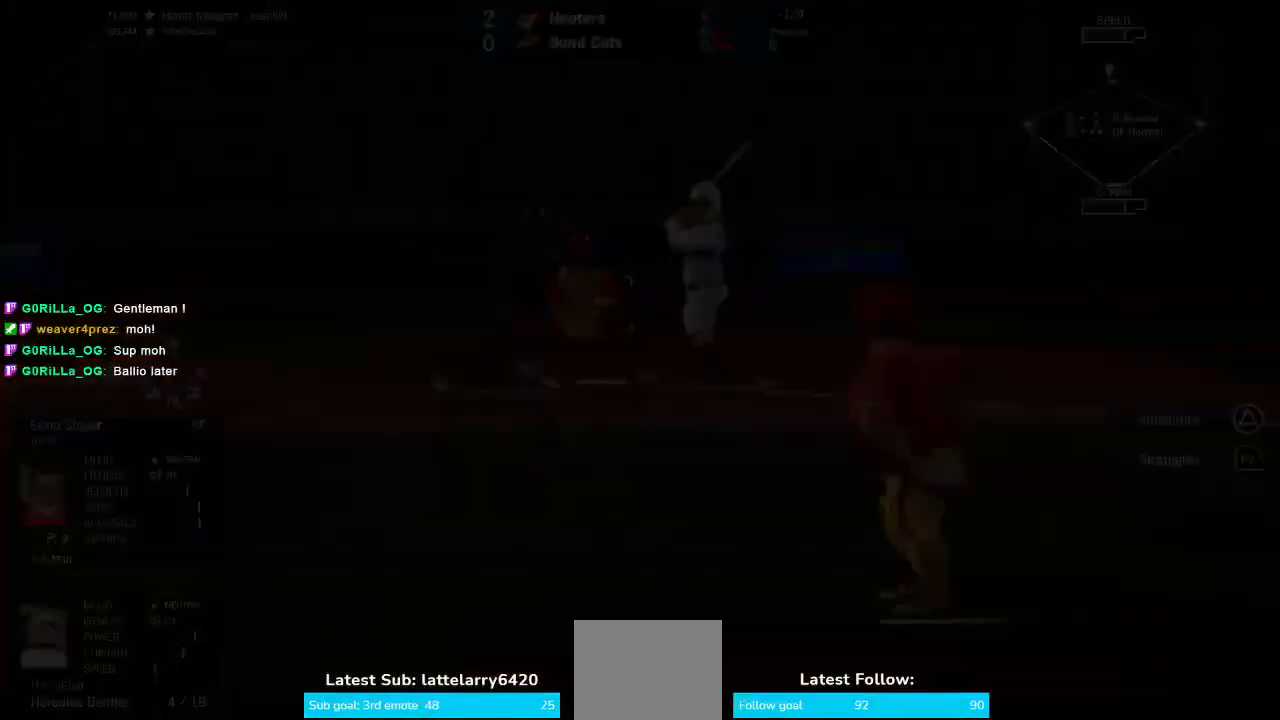
{"buttons": [], "left_stick": "center", "right_stick": "center", "events": [[33, "right_stick", "up"], [467, "right_stick", "center"], [500, "left_stick", "center"]]}
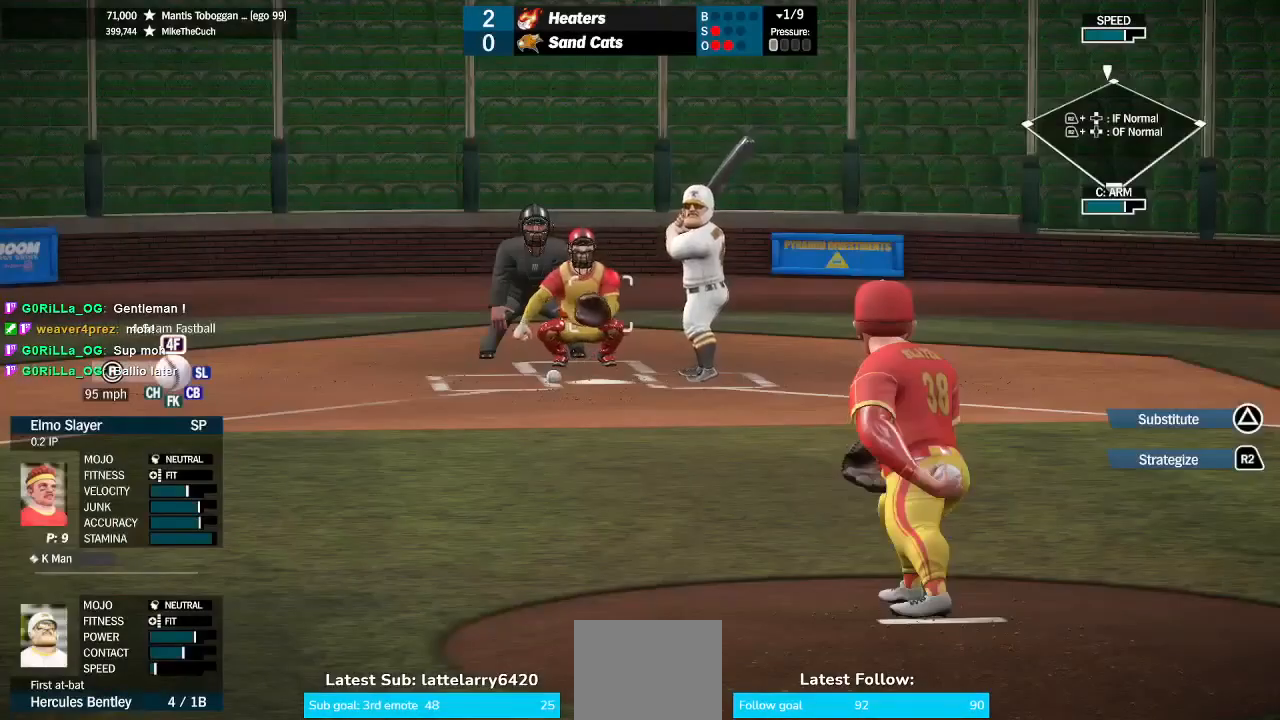
{"buttons": [], "left_stick": "center", "right_stick": "center", "events": [[267, "left_stick", "up-right"], [433, "left_stick", "center"]]}
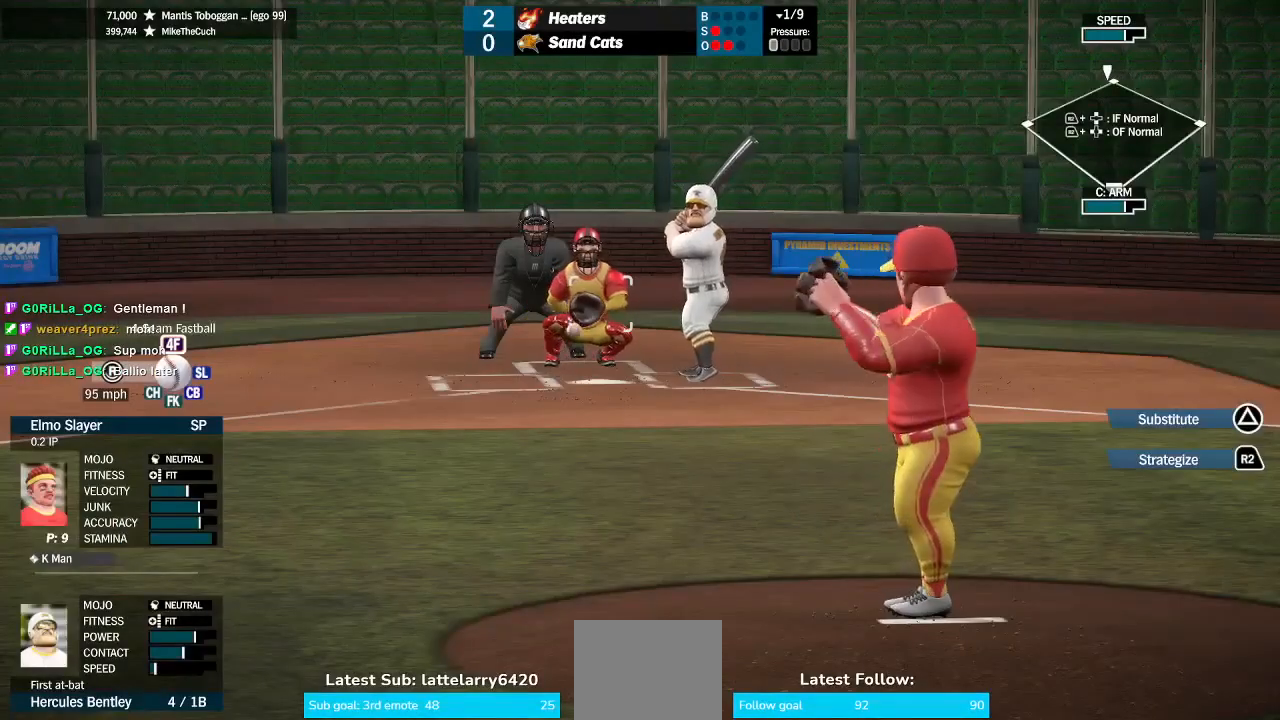
{"buttons": [], "left_stick": "center", "right_stick": "center", "events": []}
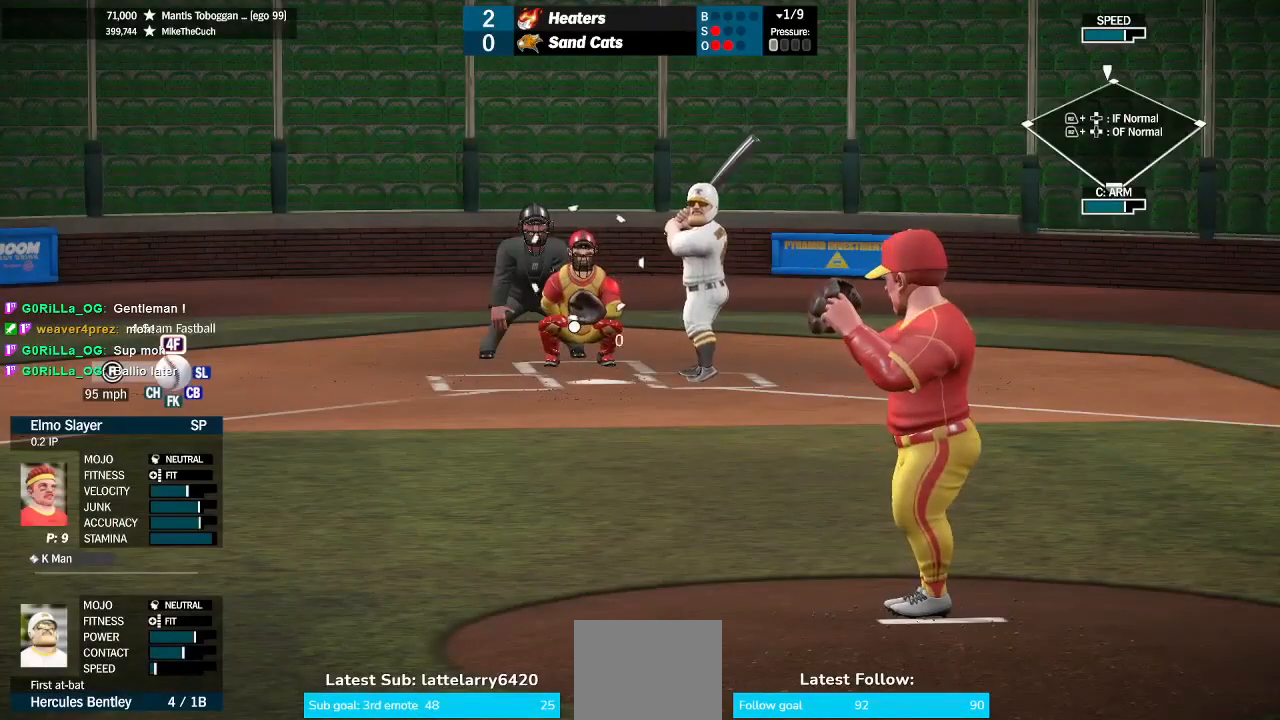
{"buttons": [], "left_stick": "center", "right_stick": "center", "events": [[233, "left_stick", "down-left"], [367, "left_stick", "left"], [500, "left_stick", "center"]]}
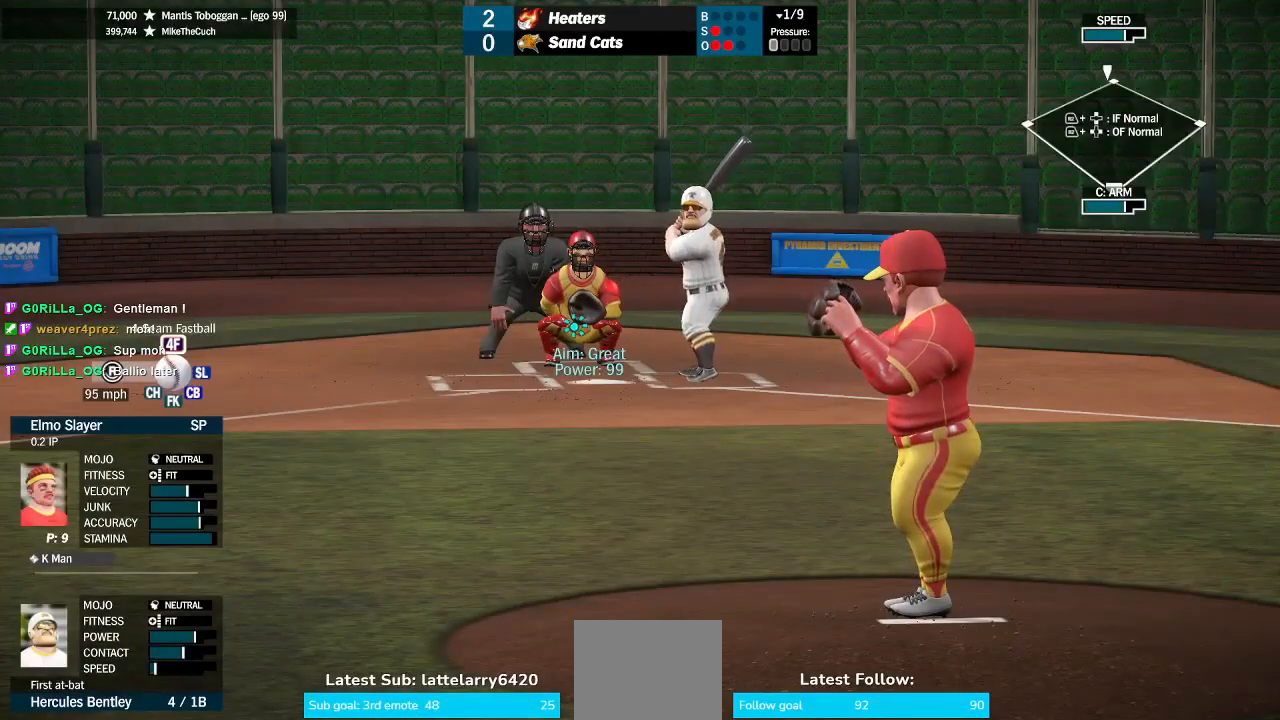
{"buttons": [], "left_stick": "center", "right_stick": "center", "events": []}
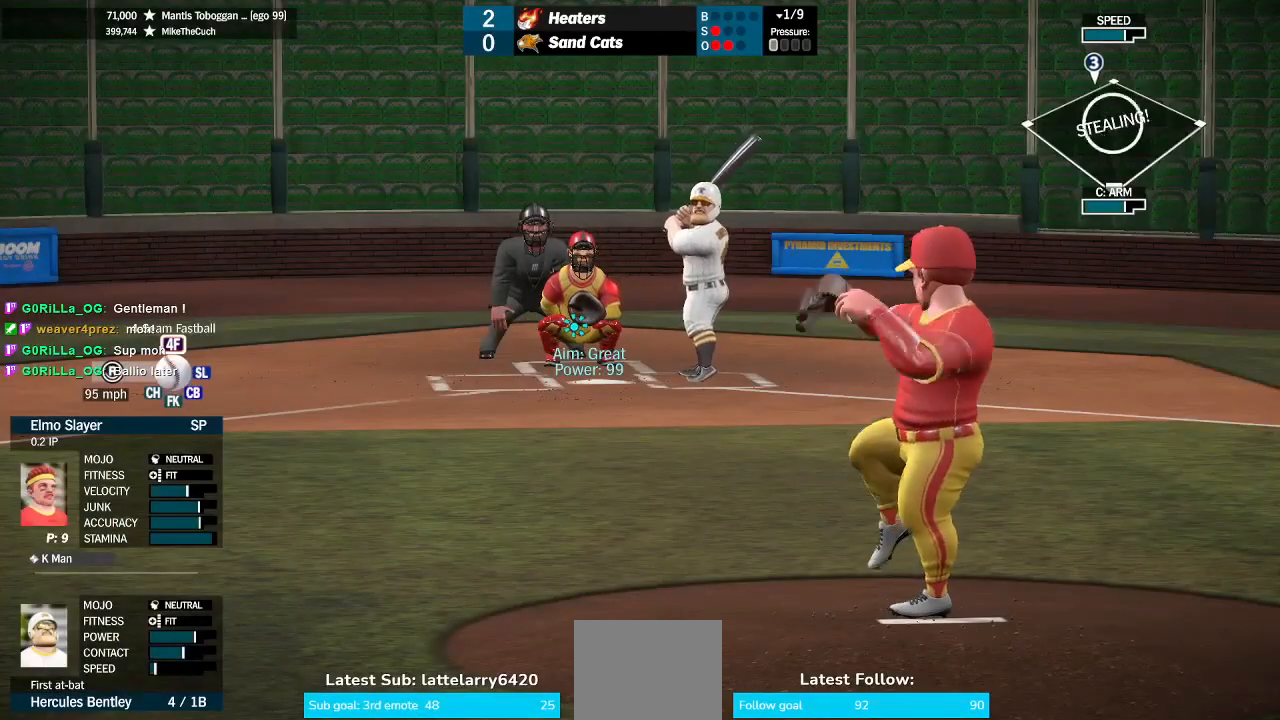
{"buttons": [], "left_stick": "center", "right_stick": "center", "events": []}
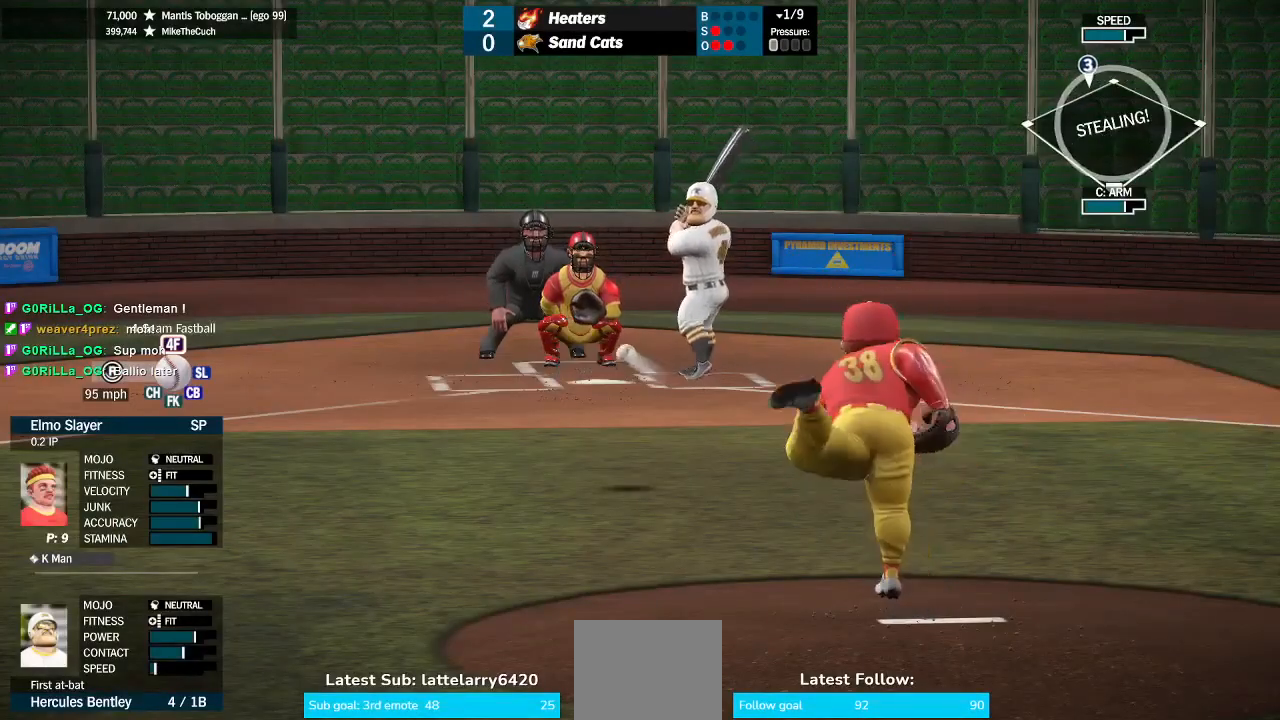
{"buttons": [], "left_stick": "center", "right_stick": "center", "events": []}